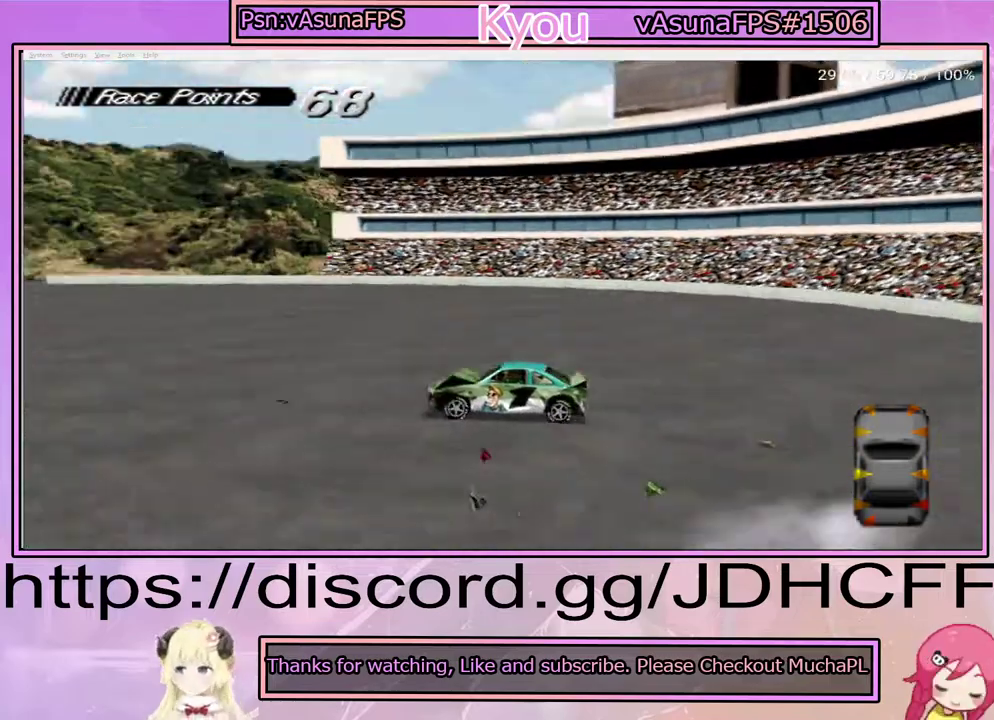
Gameplay with a controller (PlayStation layout); each line is a JSON object with the inputs held at the frame after it. "events" lists button and stick changes between this image and that frame as [ms after this image, input, new state], when the widget could be followed in between. Not read: DPAD_RIGHT L3 R3 left_stick.
{"buttons": ["CROSS"], "right_stick": "center", "events": []}
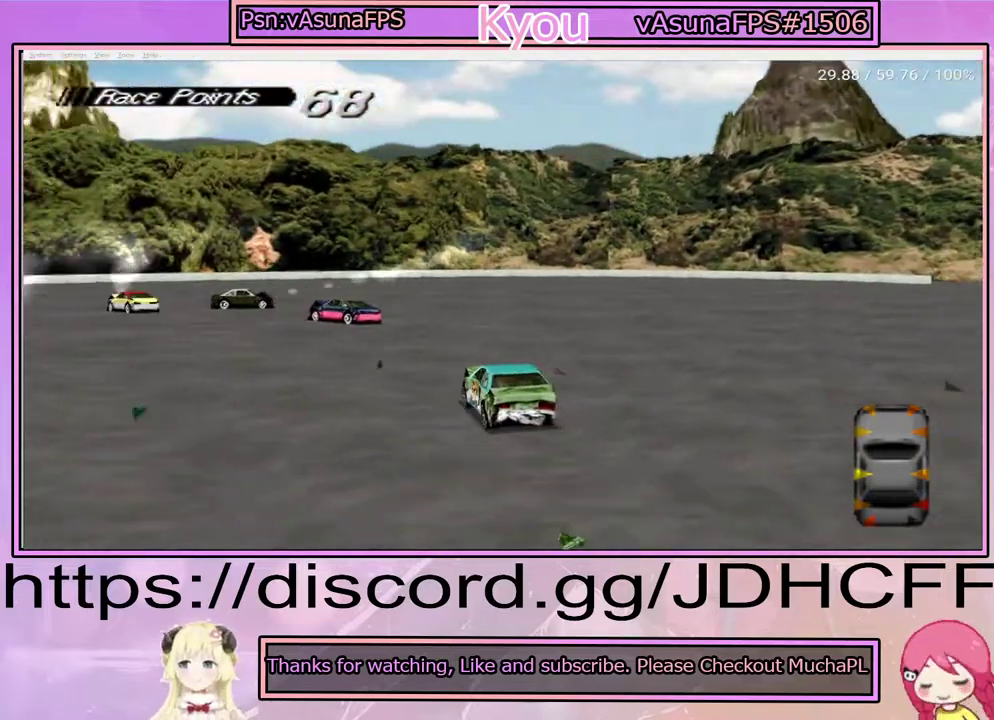
{"buttons": ["CROSS"], "right_stick": "center", "events": []}
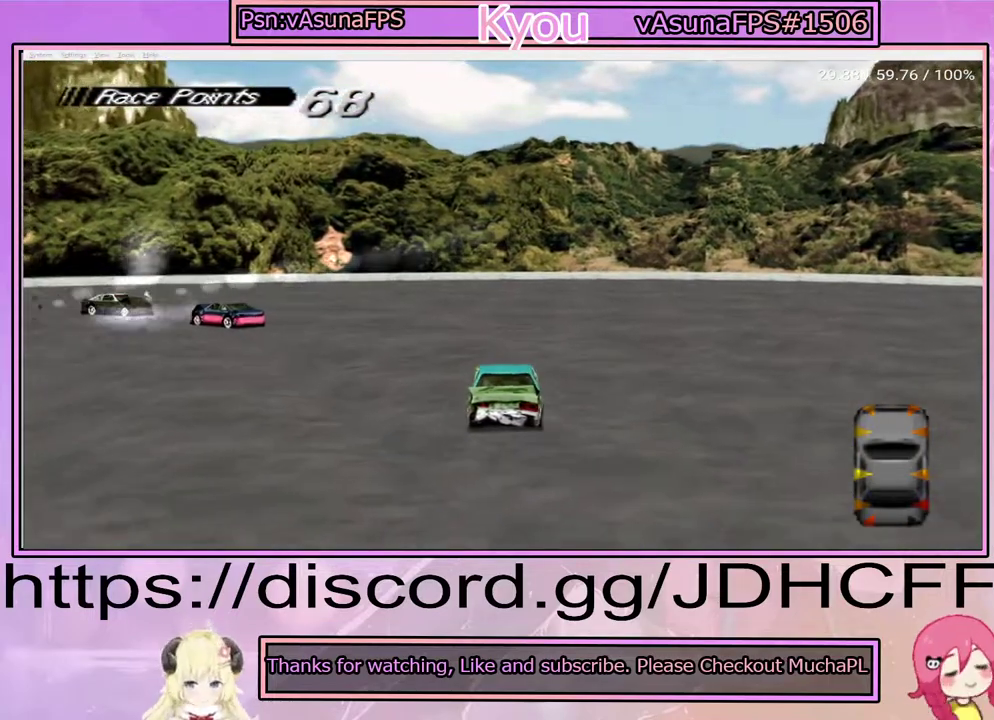
{"buttons": ["CROSS"], "right_stick": "center", "events": []}
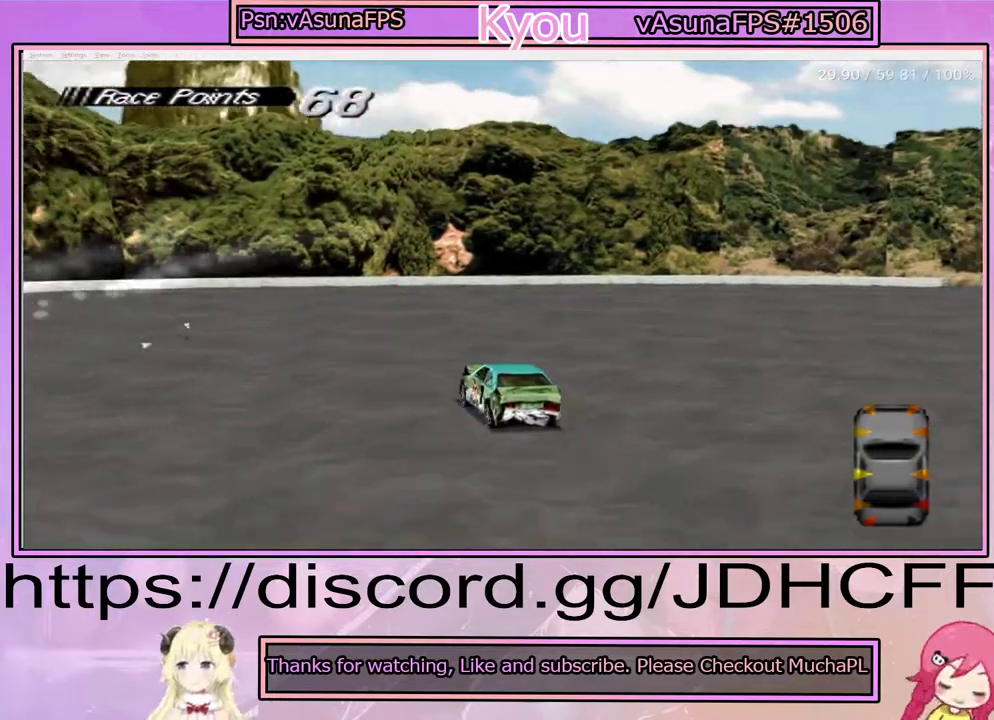
{"buttons": ["CROSS"], "right_stick": "center", "events": []}
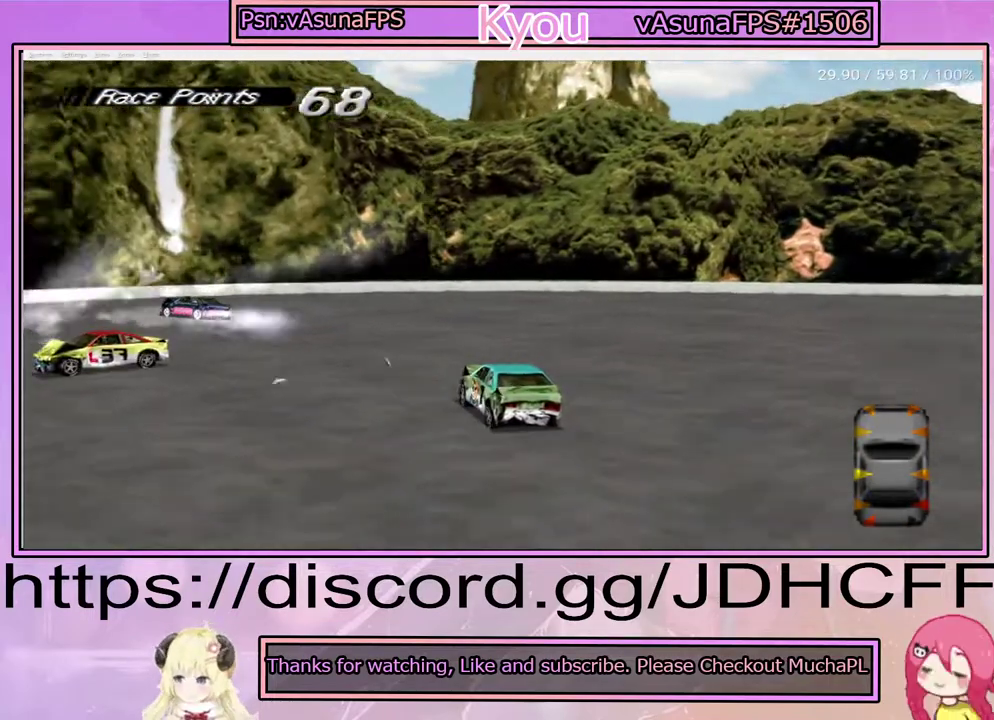
{"buttons": ["CROSS"], "right_stick": "center", "events": []}
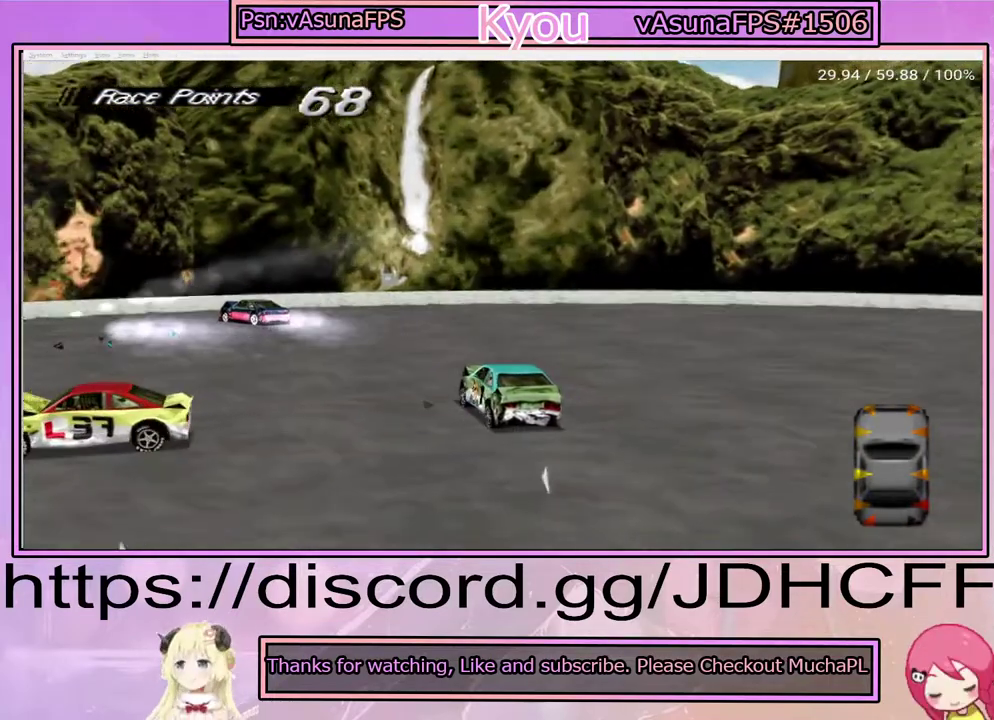
{"buttons": ["CROSS"], "right_stick": "center", "events": []}
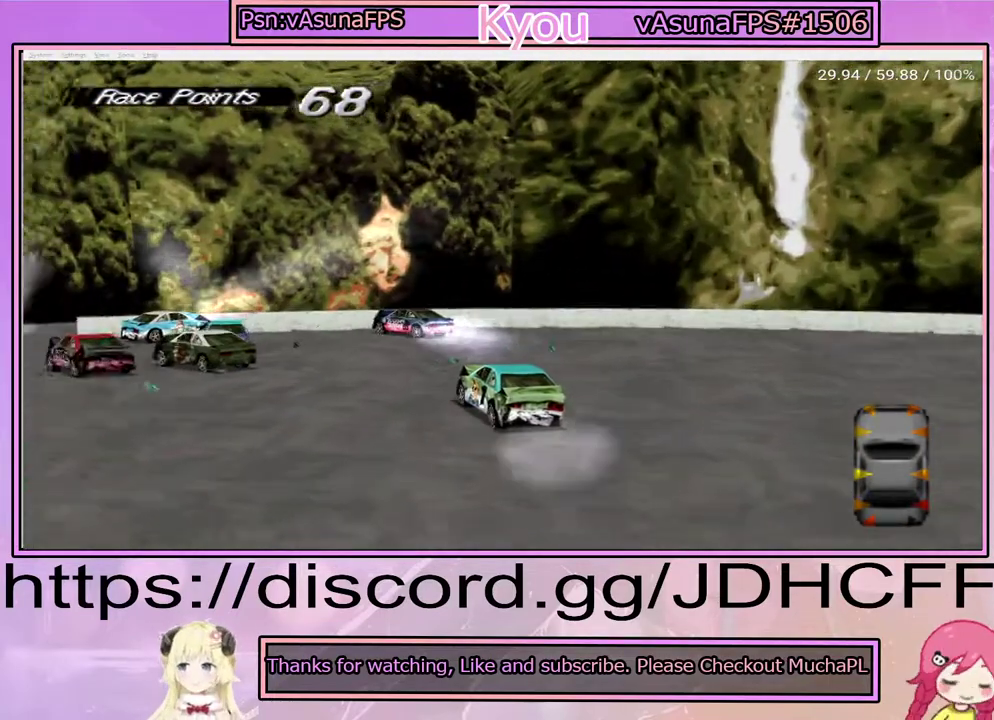
{"buttons": ["CROSS"], "right_stick": "center", "events": []}
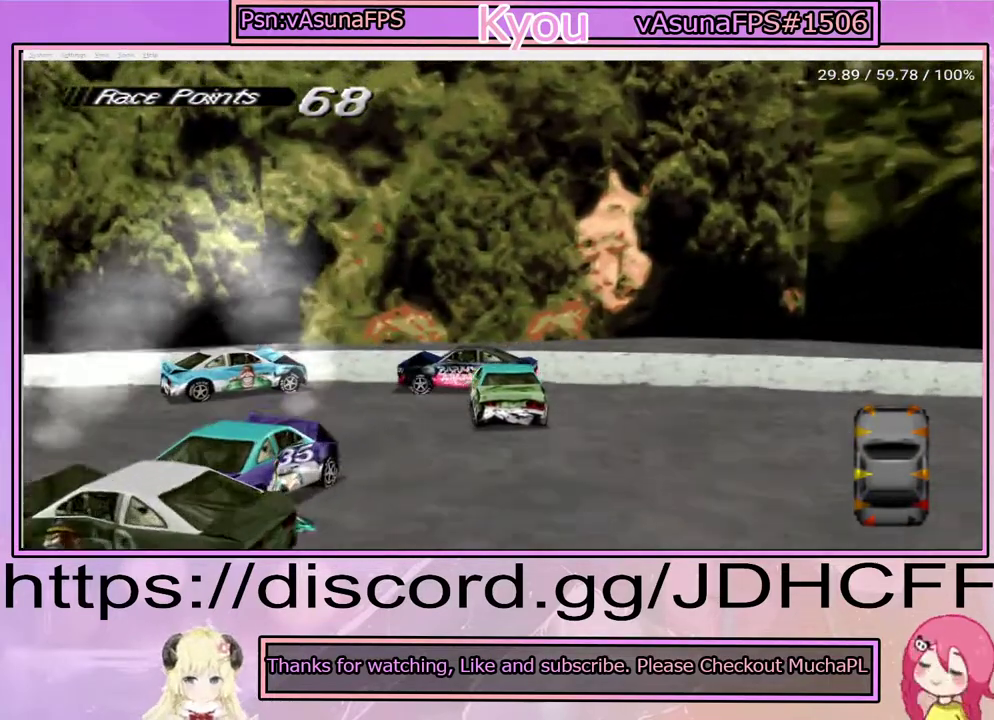
{"buttons": ["SQUARE"], "right_stick": "center", "events": [[250, "CROSS", "up"], [250, "SQUARE", "down"]]}
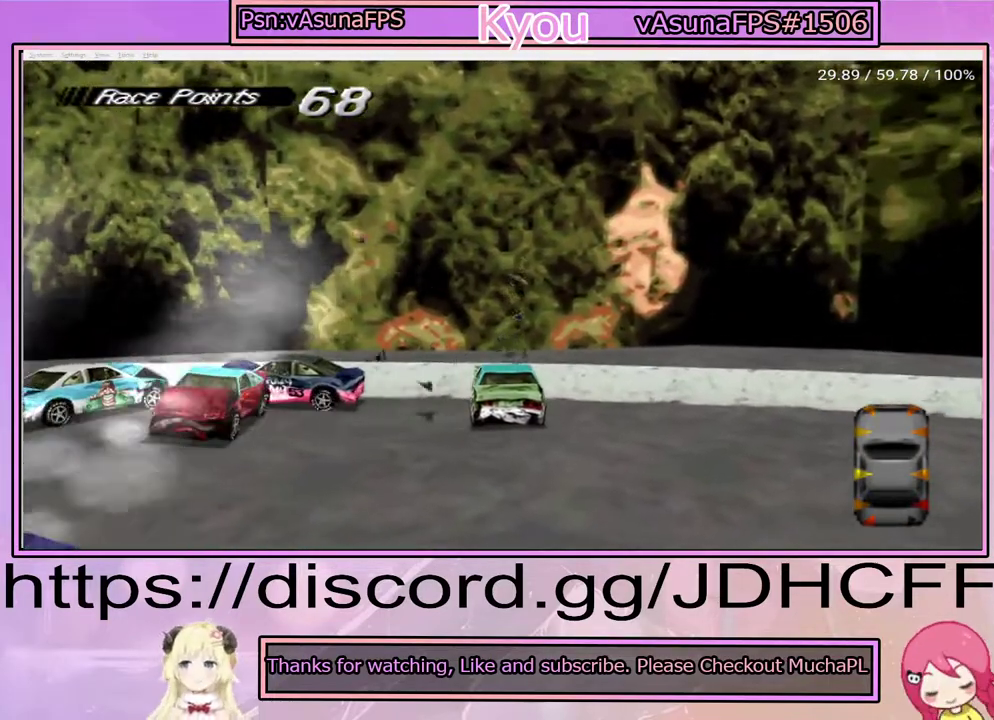
{"buttons": ["SQUARE"], "right_stick": "center", "events": []}
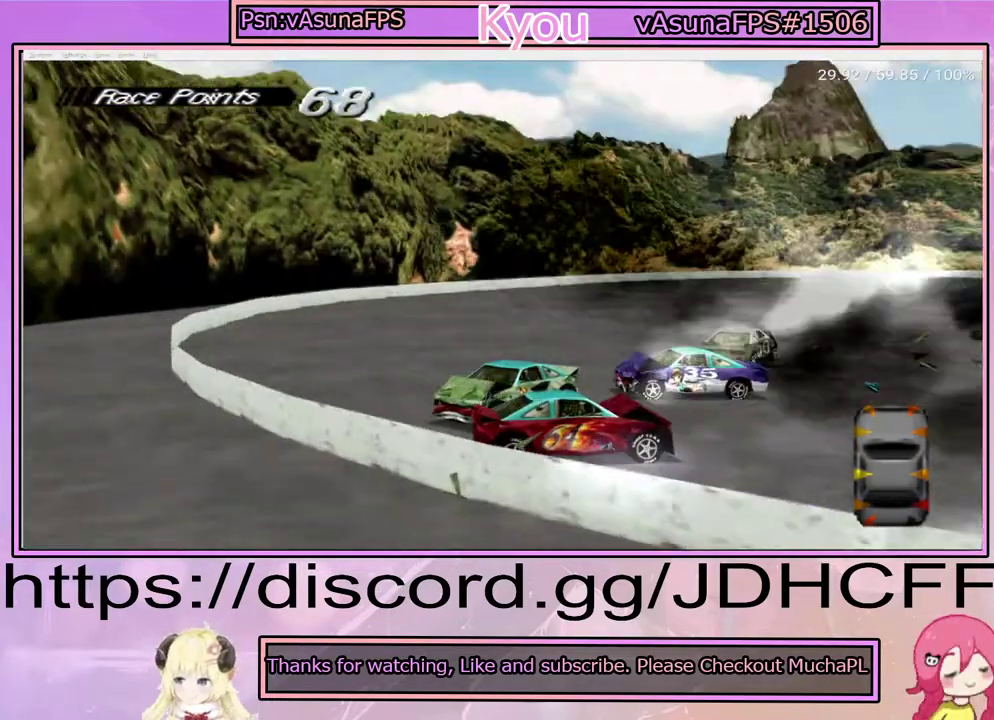
{"buttons": ["SQUARE"], "right_stick": "center", "events": []}
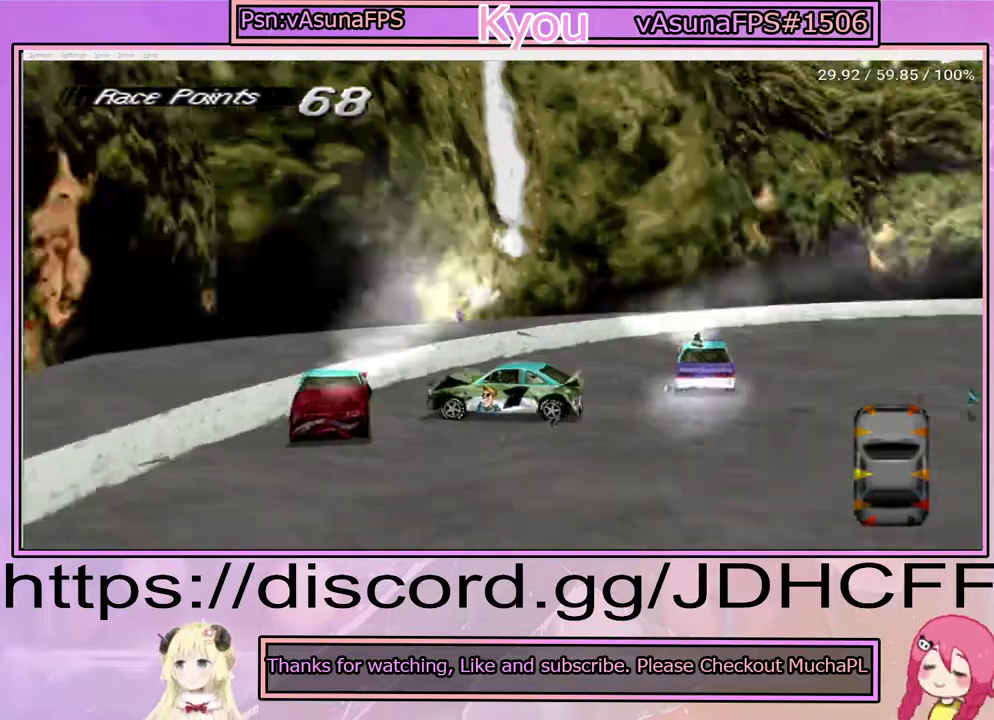
{"buttons": ["SQUARE"], "right_stick": "center", "events": []}
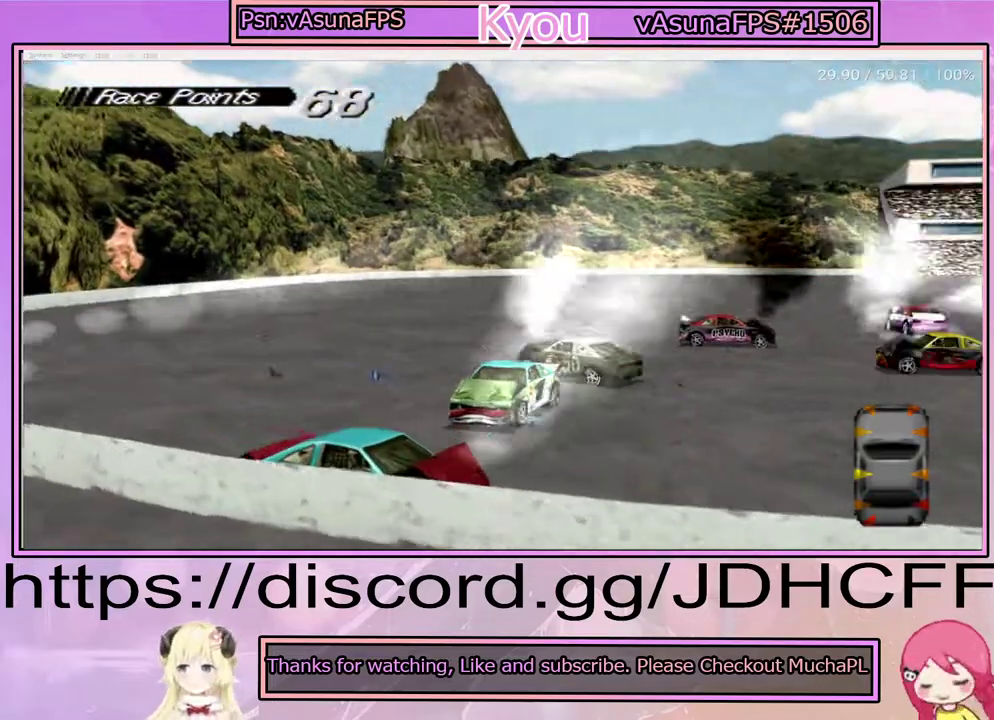
{"buttons": ["SQUARE"], "right_stick": "center", "events": []}
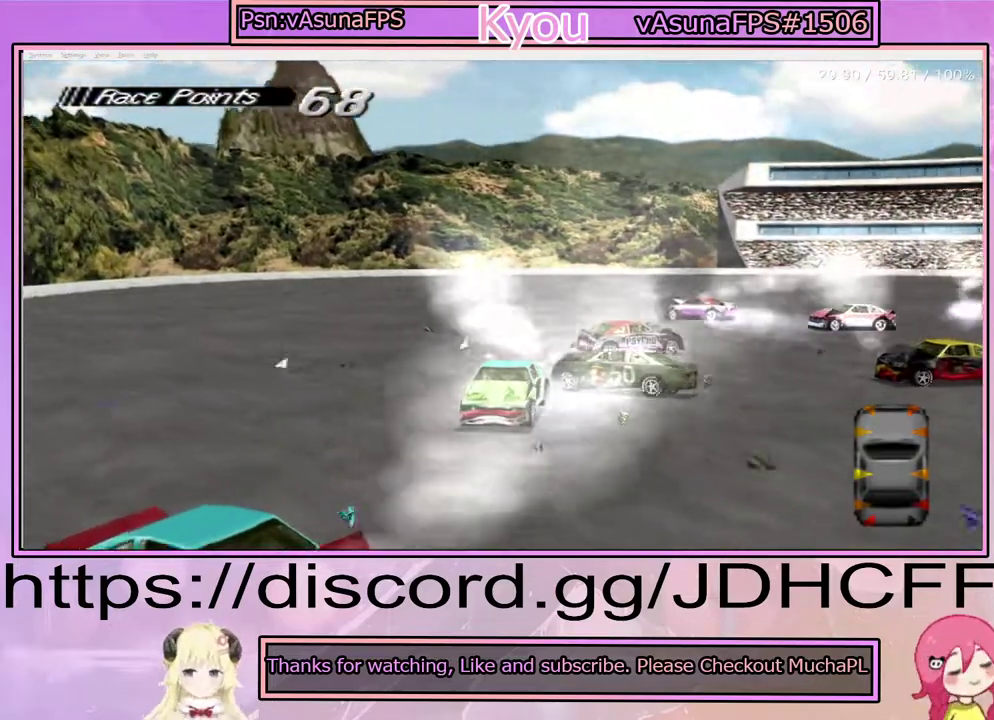
{"buttons": ["SQUARE"], "right_stick": "center", "events": []}
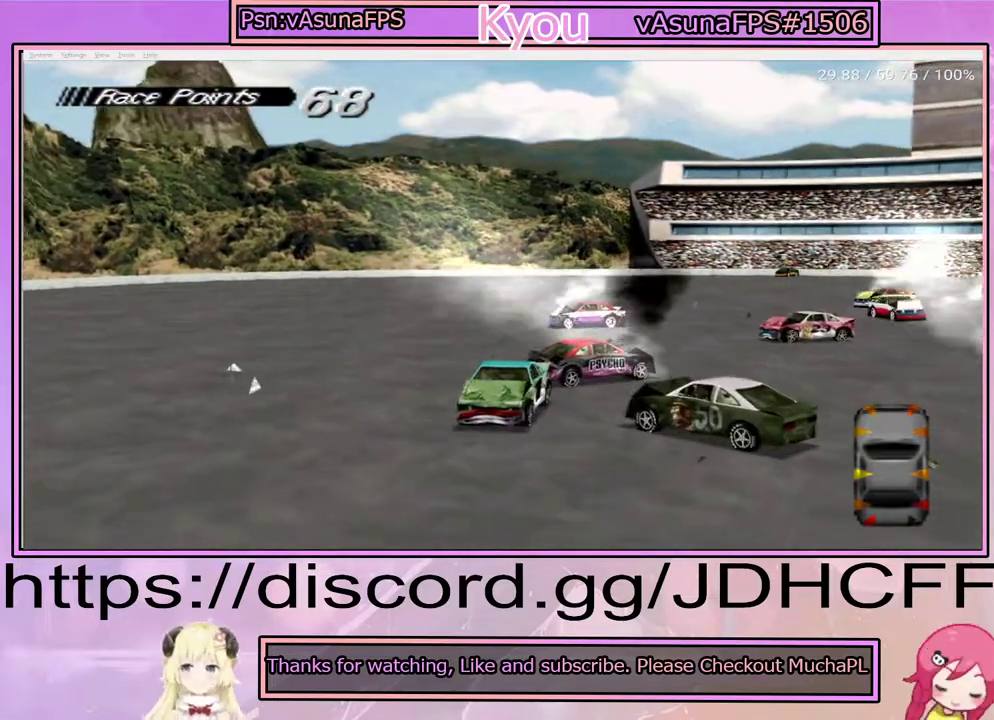
{"buttons": ["SQUARE"], "right_stick": "center", "events": []}
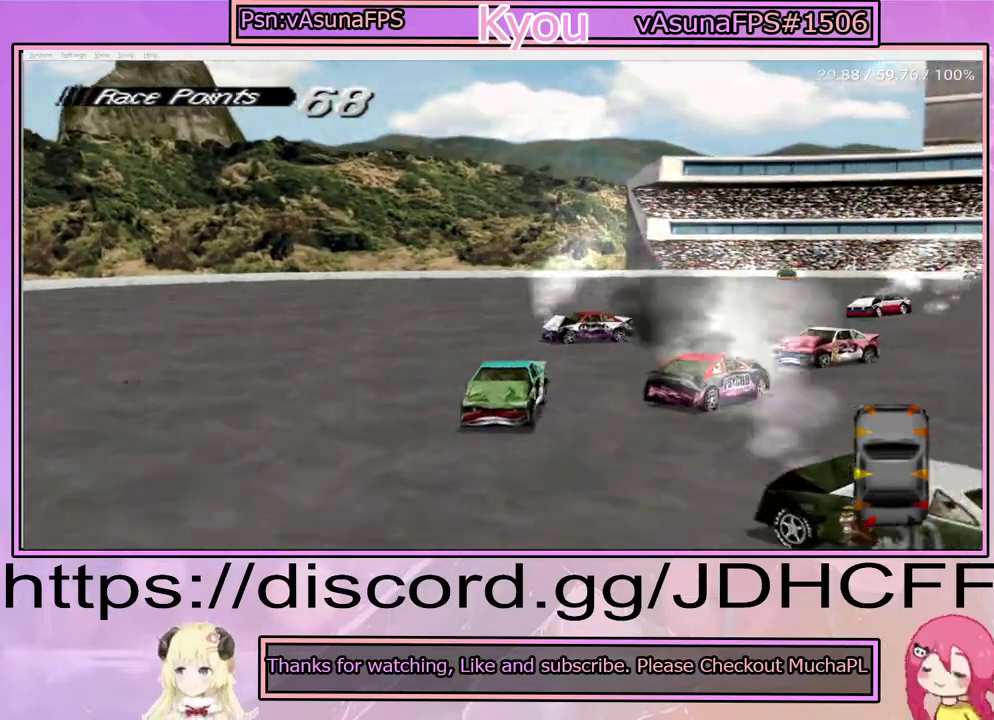
{"buttons": ["SQUARE"], "right_stick": "center", "events": [[117, "SQUARE", "up"], [150, "right_stick", "down-left"], [217, "right_stick", "center"], [400, "SQUARE", "down"]]}
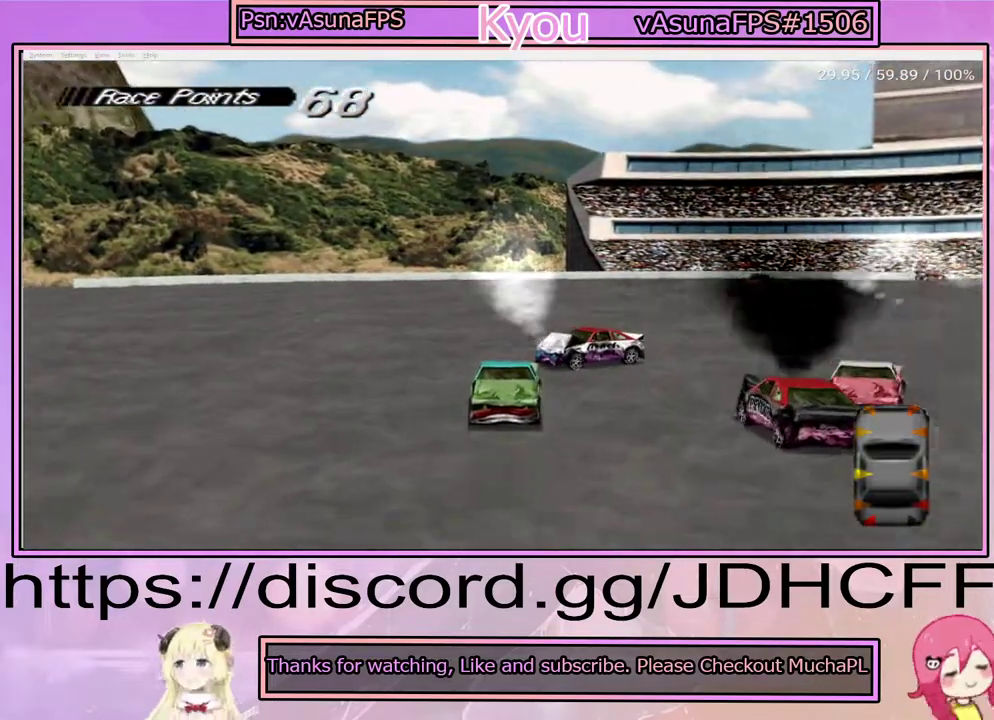
{"buttons": ["SQUARE"], "right_stick": "center", "events": []}
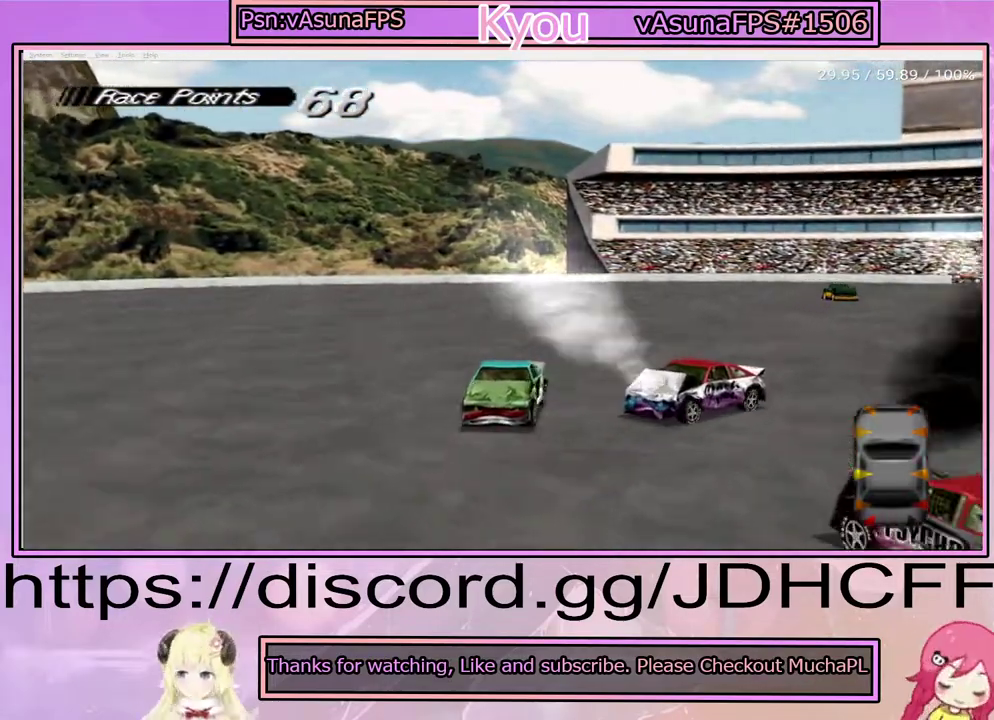
{"buttons": ["SQUARE"], "right_stick": "center", "events": []}
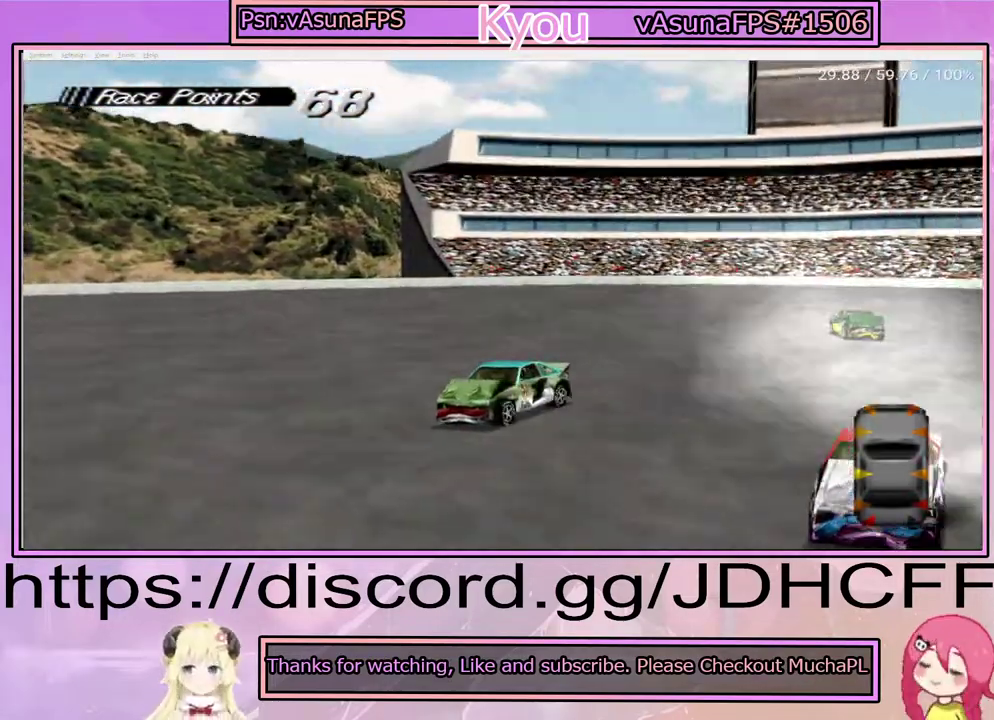
{"buttons": ["SQUARE"], "right_stick": "center", "events": []}
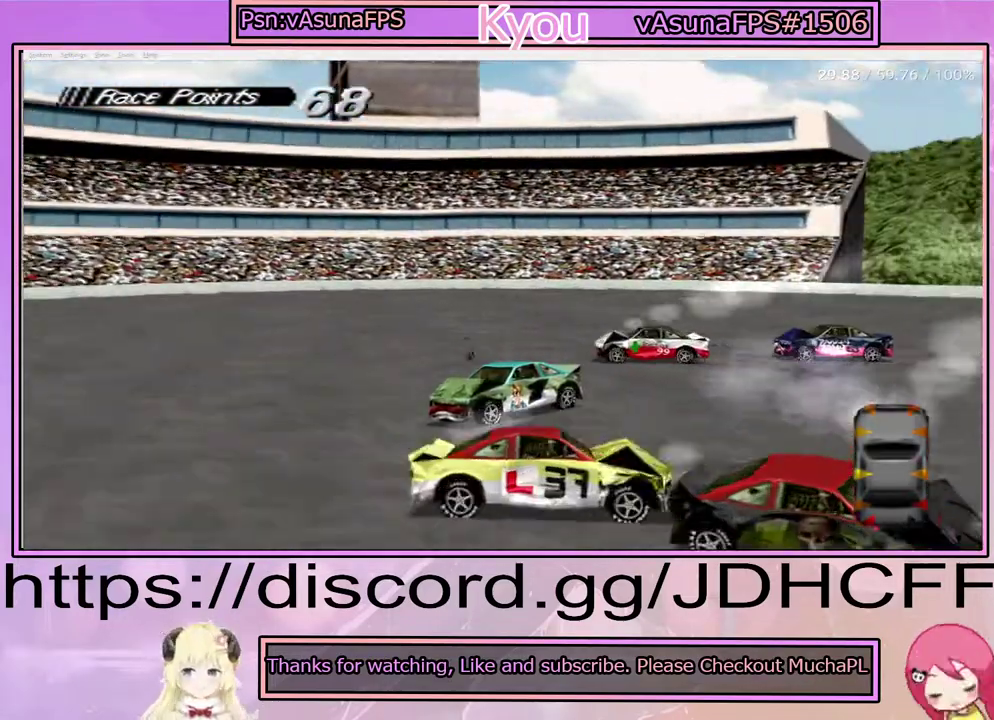
{"buttons": ["SQUARE"], "right_stick": "center", "events": []}
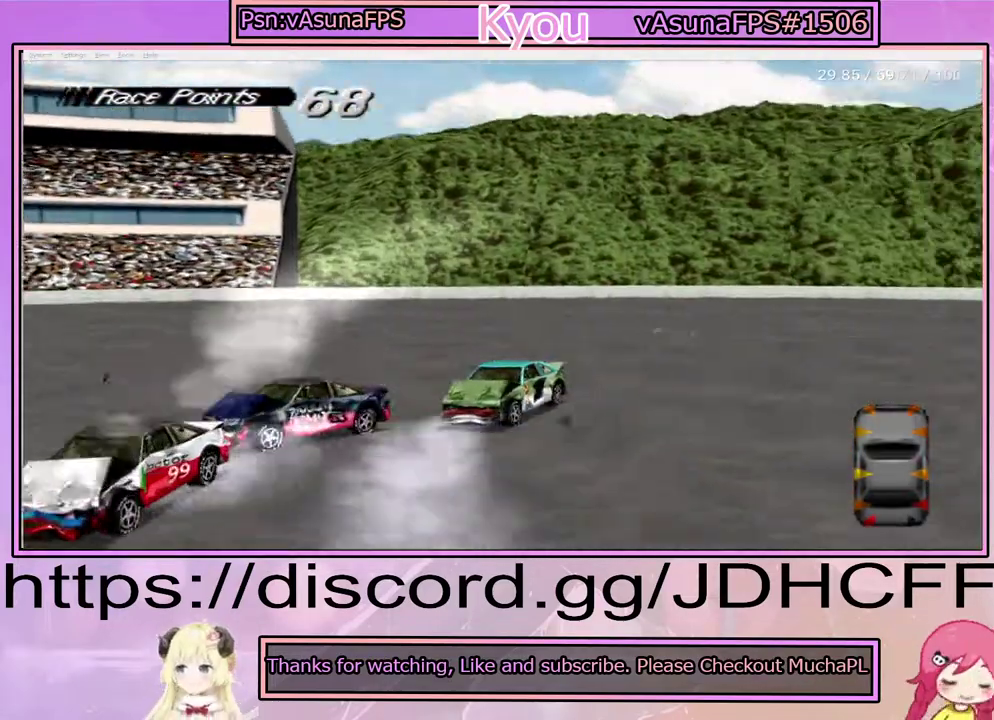
{"buttons": ["SQUARE"], "right_stick": "center", "events": []}
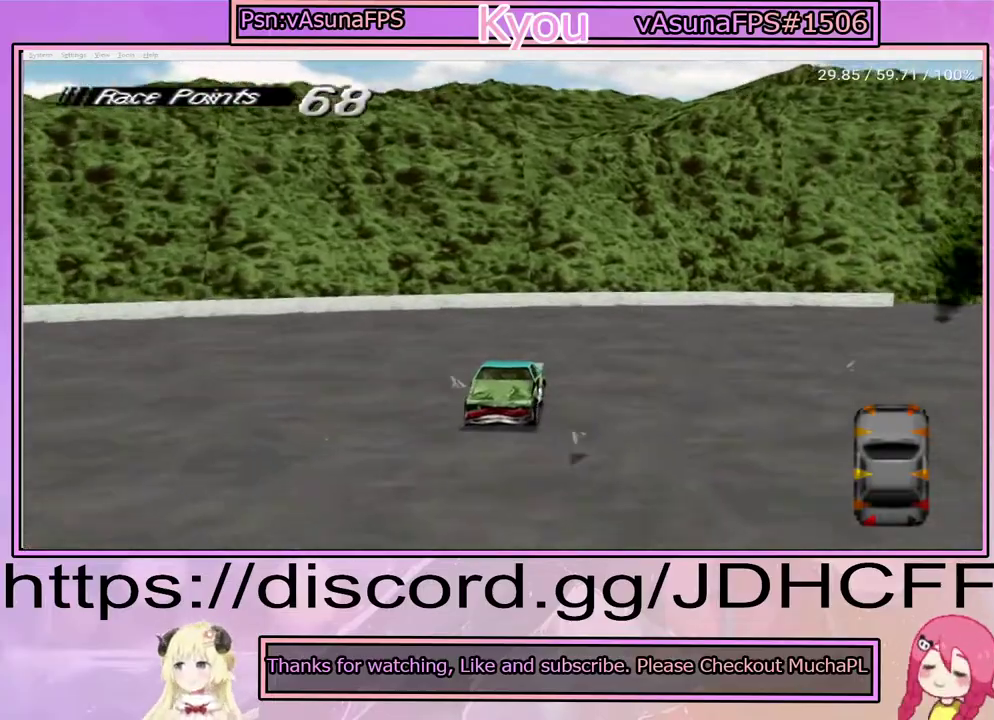
{"buttons": ["SQUARE"], "right_stick": "center", "events": []}
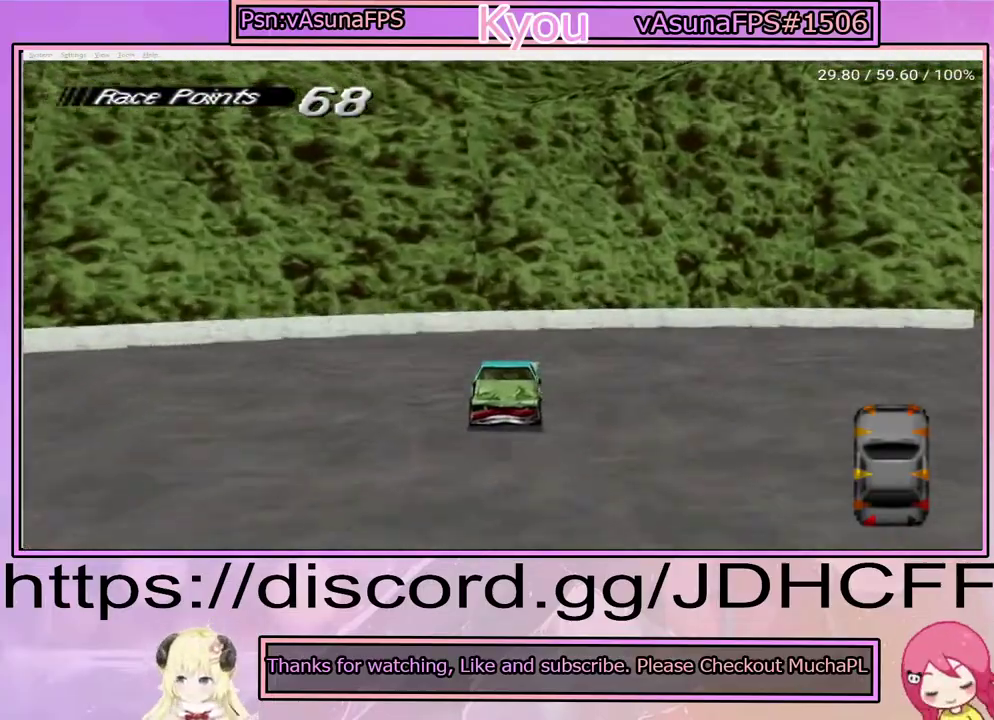
{"buttons": ["CROSS"], "right_stick": "center", "events": [[100, "SQUARE", "up"], [217, "CROSS", "down"]]}
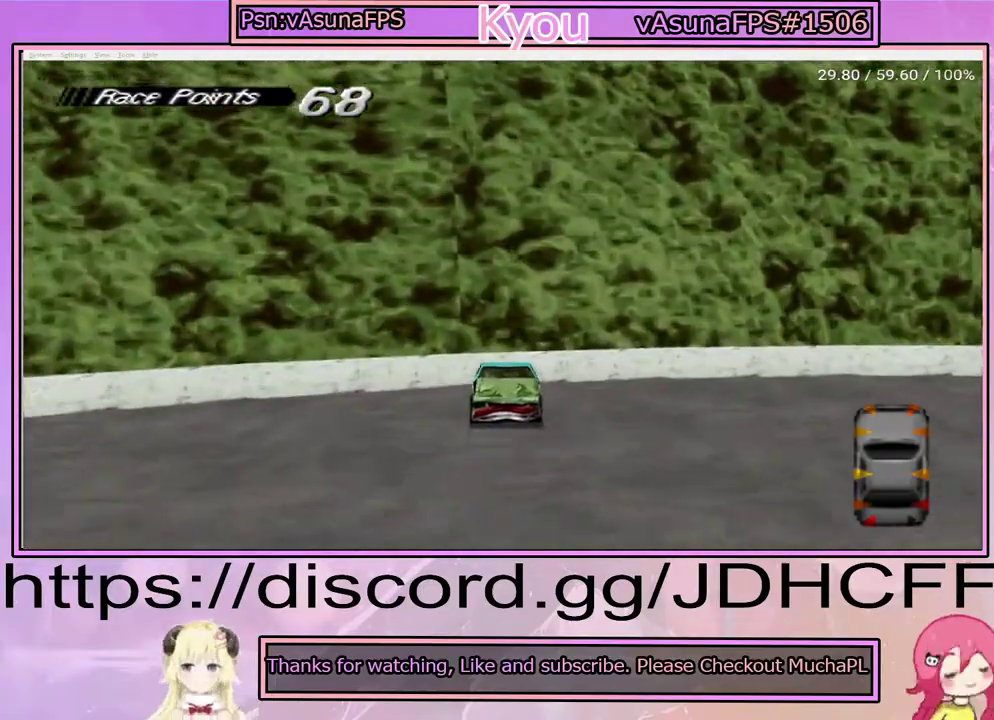
{"buttons": ["CROSS"], "right_stick": "center", "events": []}
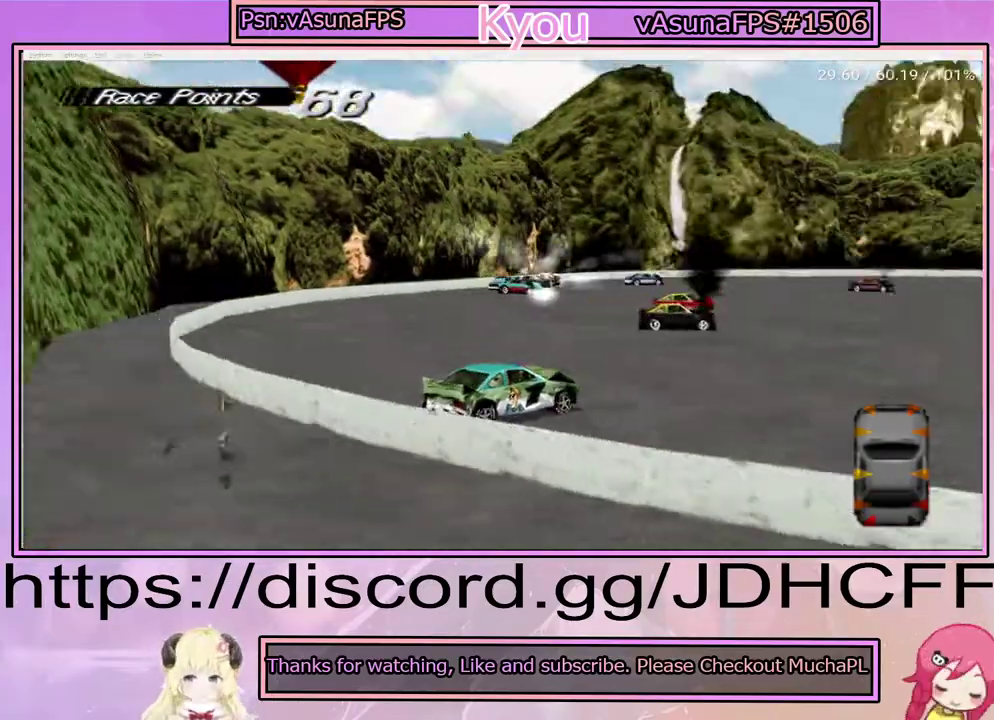
{"buttons": ["CROSS"], "right_stick": "center", "events": []}
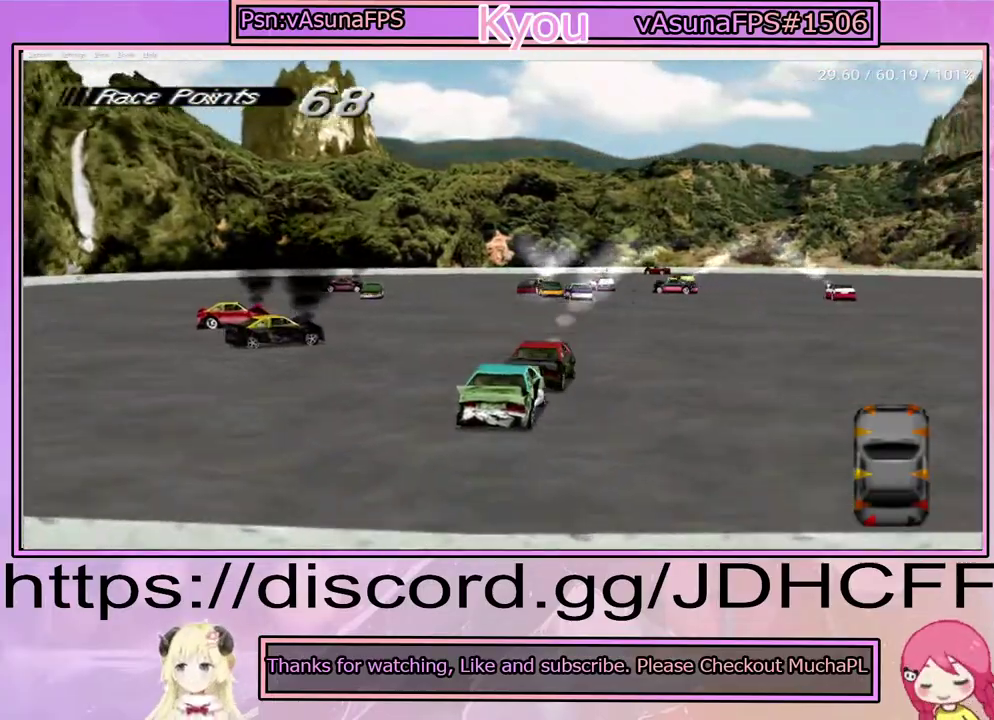
{"buttons": ["CROSS"], "right_stick": "center", "events": []}
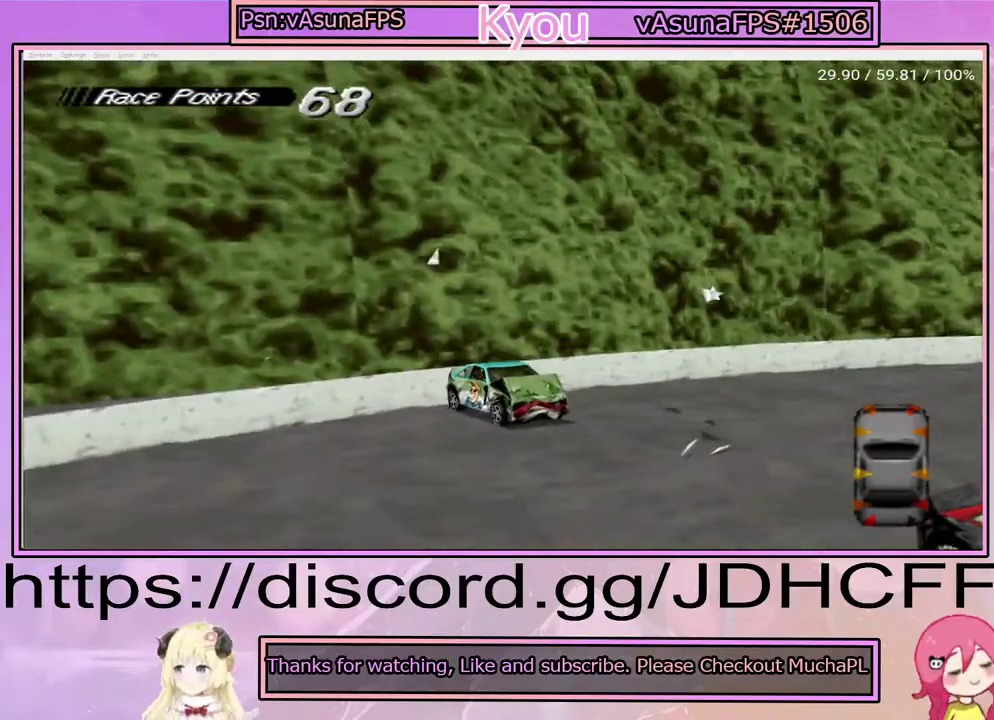
{"buttons": ["CROSS"], "right_stick": "center", "events": []}
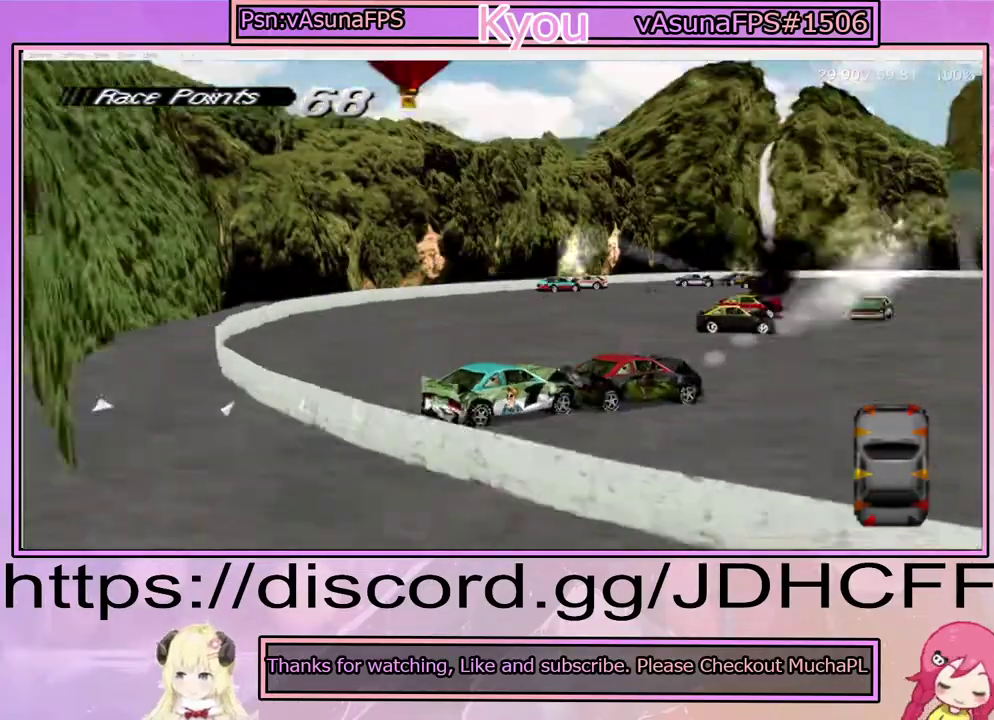
{"buttons": ["CROSS"], "right_stick": "center", "events": []}